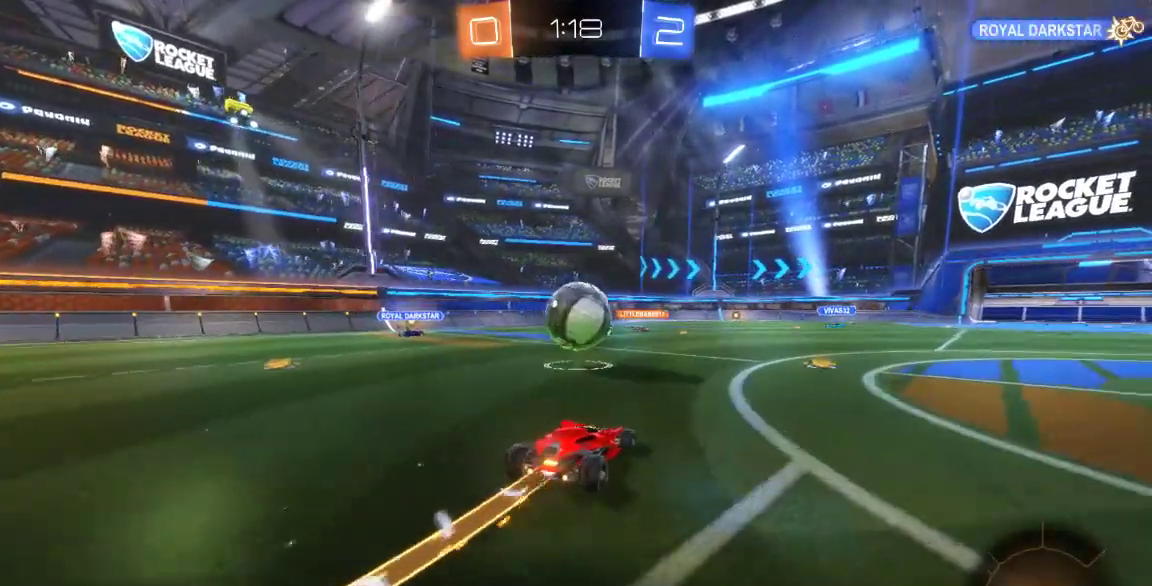
Gameplay with a controller (Xbox layout); each line is a JSON object with the inputs held at the frame after it (dt_ms = milliseconds from this image to that frame). "button_events" lists button changes between this image and that frame as [ms after this image, input, new state], when the widget could be followed in between (sticks are given only as held states). Not read: L1 L2 L3 R1 R2 R3 SELECT.
{"dt_ms": 500, "buttons": [], "left_stick": "right", "right_stick": "center", "button_events": [[117, "B", "up"]]}
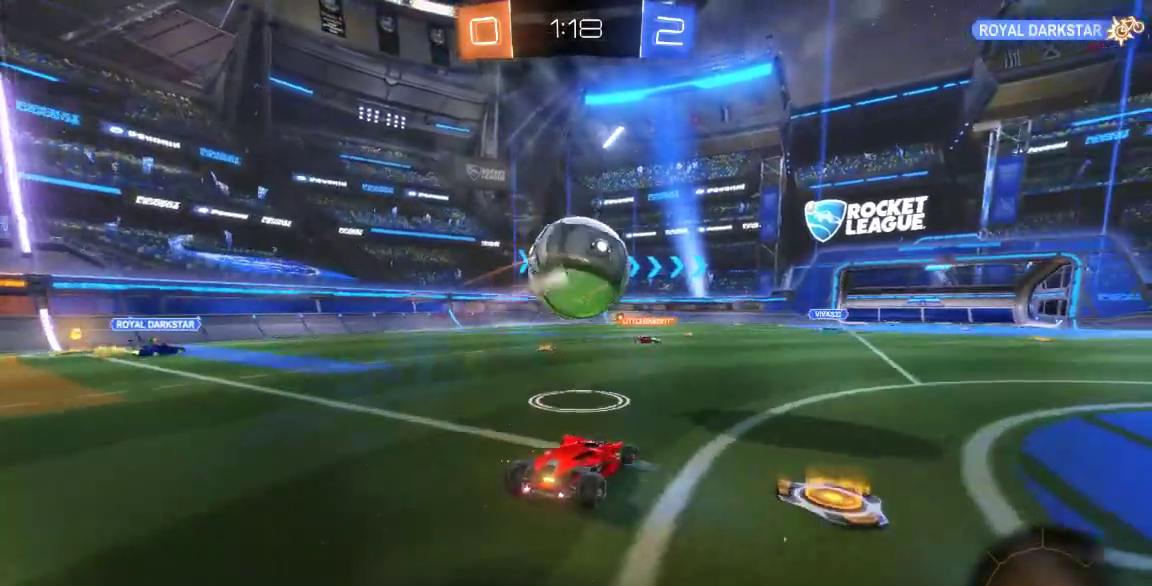
{"dt_ms": 500, "buttons": [], "left_stick": "down-left", "right_stick": "center", "button_events": []}
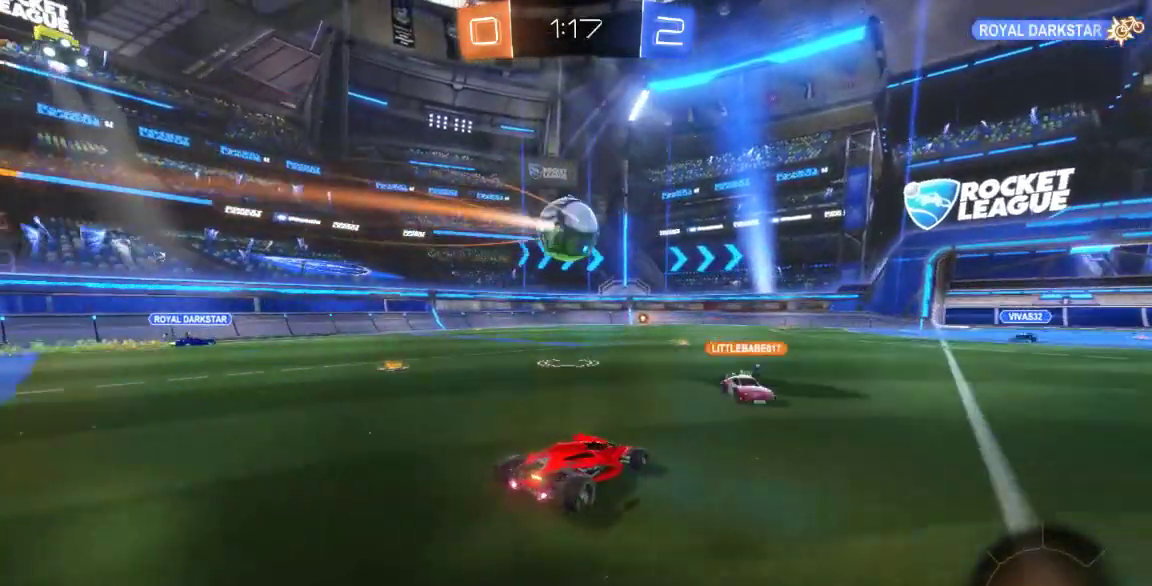
{"dt_ms": 500, "buttons": [], "left_stick": "down-left", "right_stick": "center", "button_events": []}
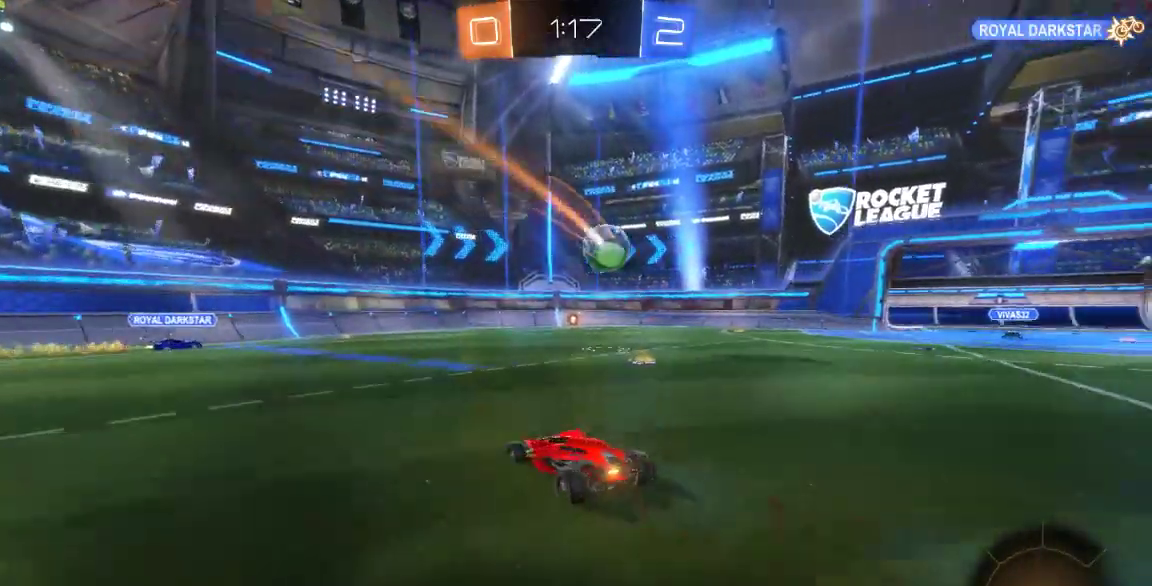
{"dt_ms": 500, "buttons": [], "left_stick": "down-right", "right_stick": "center", "button_events": []}
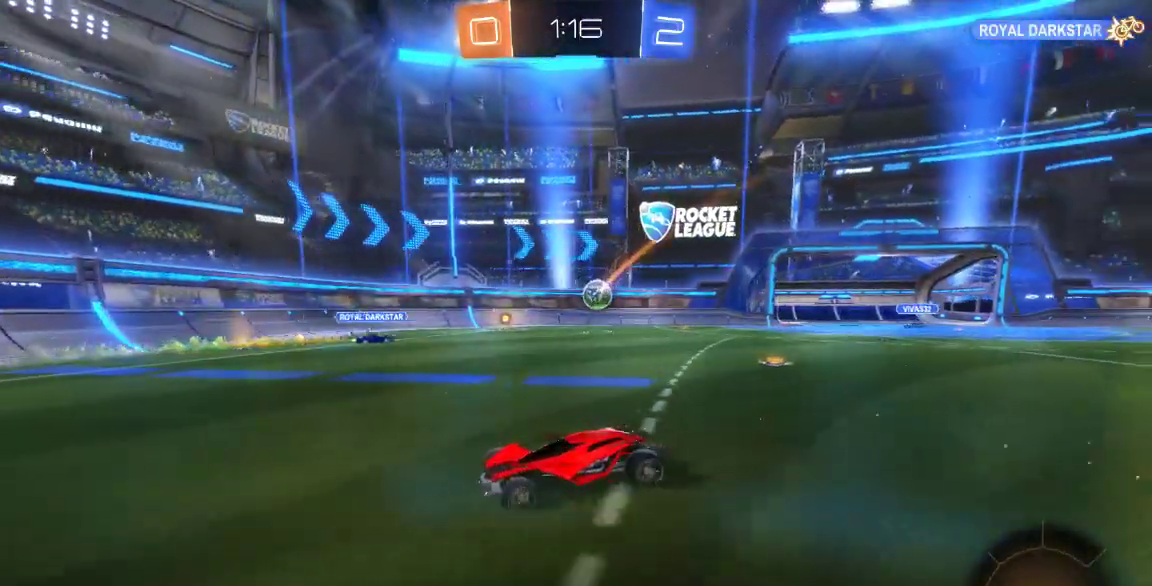
{"dt_ms": 500, "buttons": [], "left_stick": "down-right", "right_stick": "center", "button_events": []}
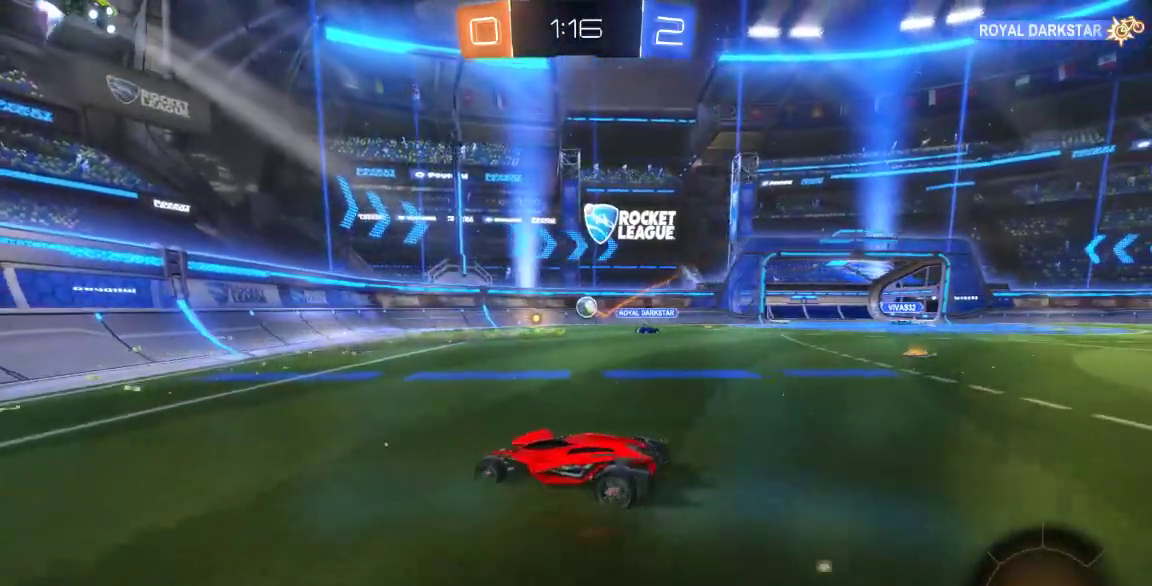
{"dt_ms": 500, "buttons": [], "left_stick": "down-right", "right_stick": "center", "button_events": []}
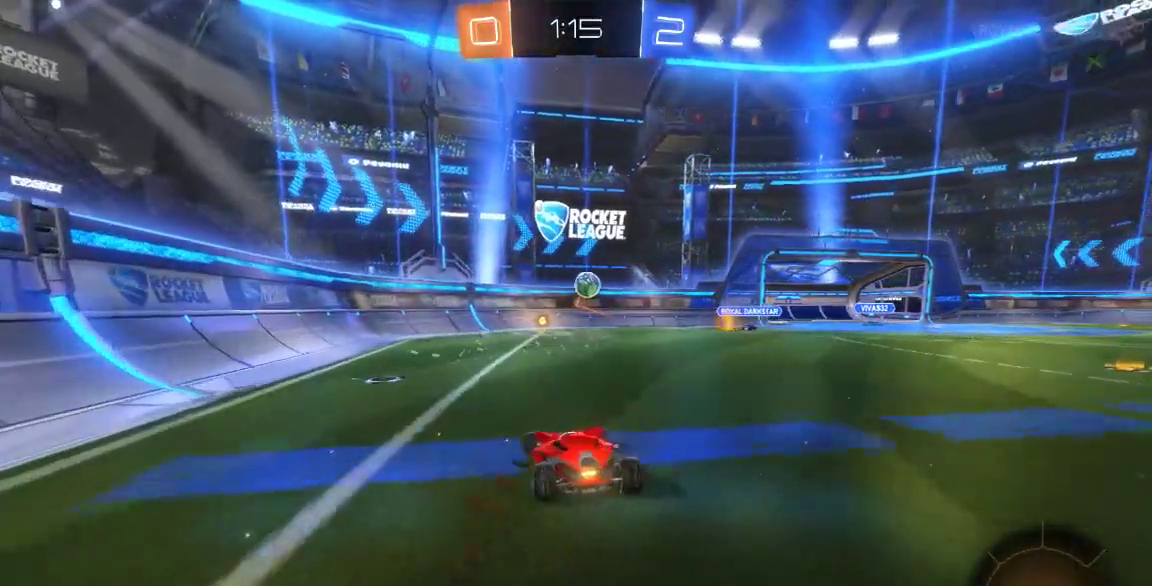
{"dt_ms": 500, "buttons": [], "left_stick": "center", "right_stick": "center", "button_events": [[200, "B", "down"], [450, "B", "up"]]}
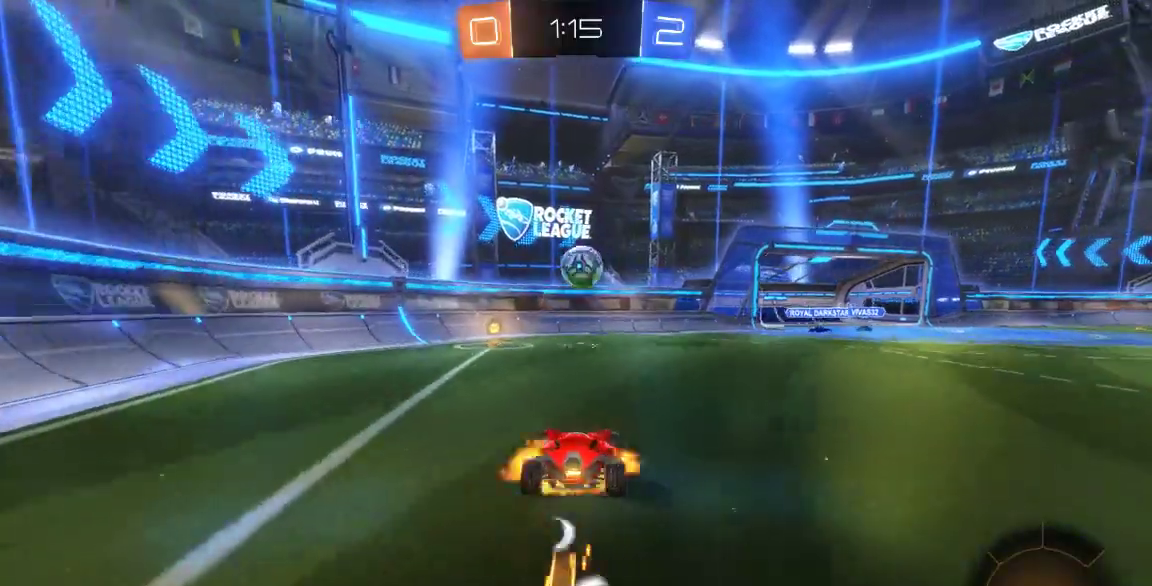
{"dt_ms": 500, "buttons": ["A"], "left_stick": "right", "right_stick": "center"}
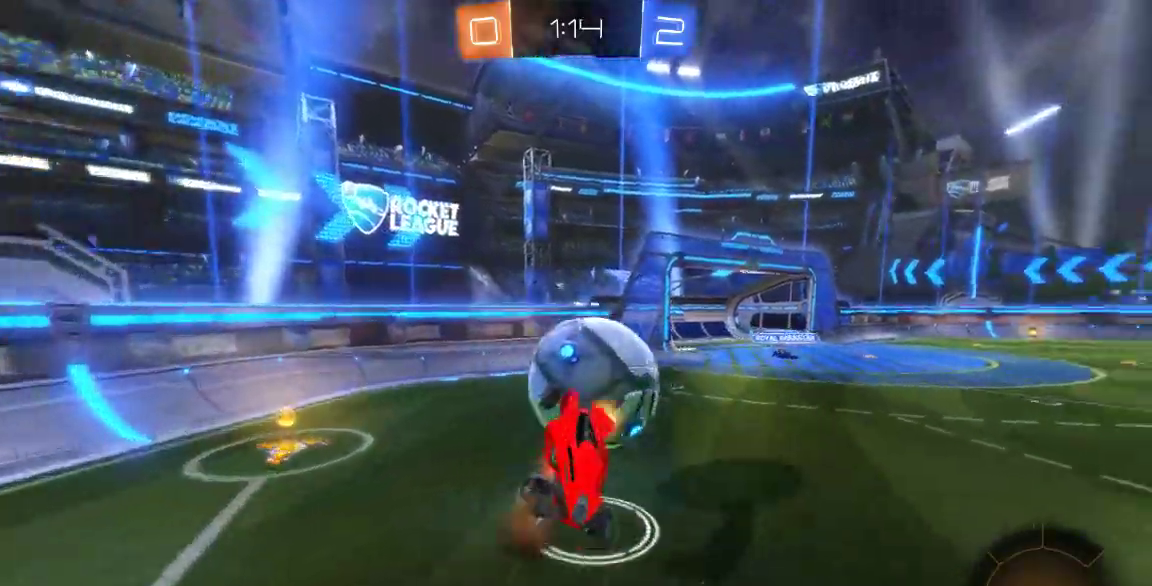
{"dt_ms": 500, "buttons": [], "left_stick": "center", "right_stick": "center", "button_events": [[100, "A", "up"]]}
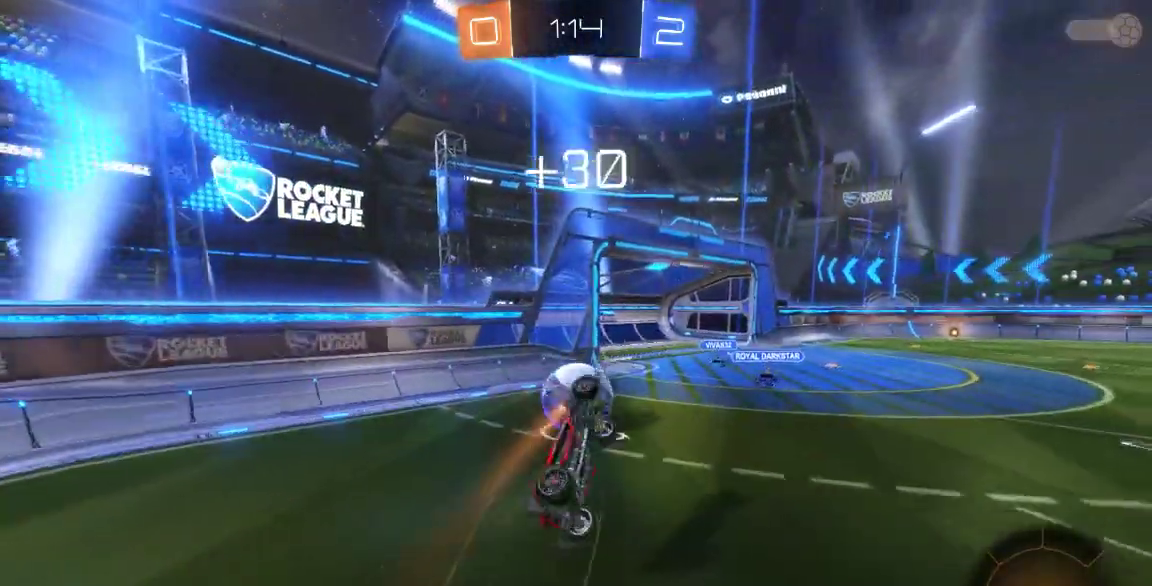
{"dt_ms": 1000, "buttons": [], "left_stick": "right", "right_stick": "center"}
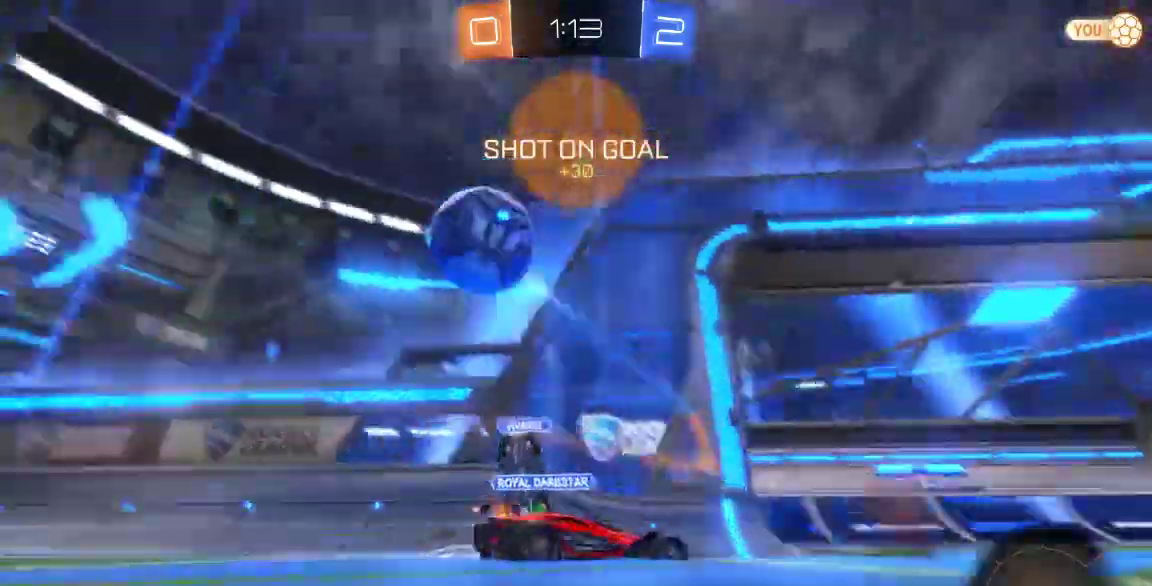
{"dt_ms": 1000, "buttons": ["B"], "left_stick": "center", "right_stick": "center"}
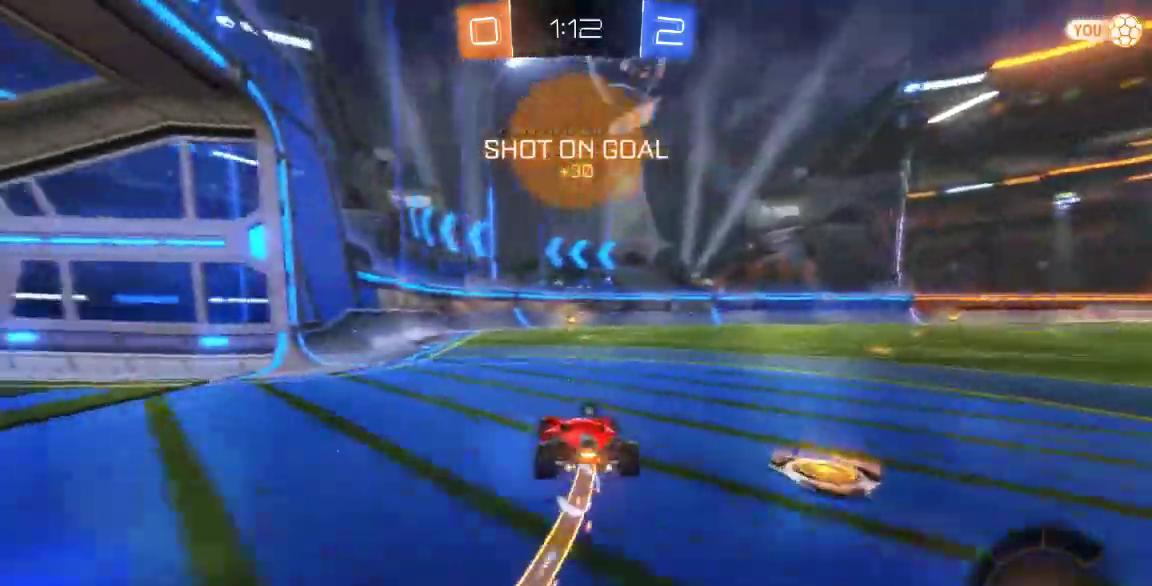
{"dt_ms": 500, "buttons": ["B"], "left_stick": "right", "right_stick": "center", "button_events": []}
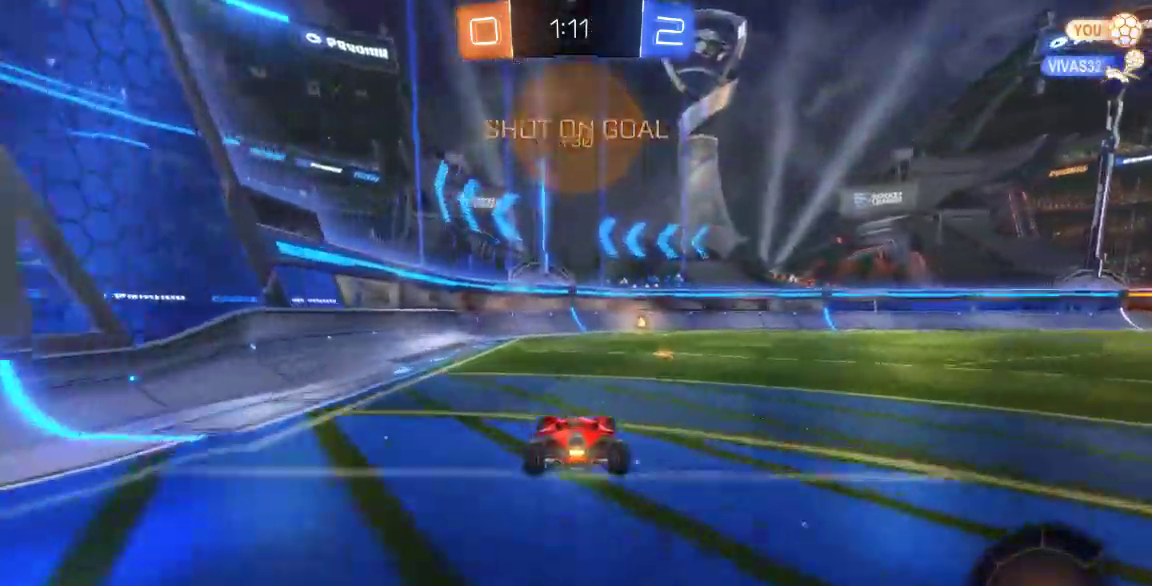
{"dt_ms": 500, "buttons": [], "left_stick": "up", "right_stick": "center", "button_events": [[117, "B", "up"], [233, "A", "down"], [500, "A", "up"]]}
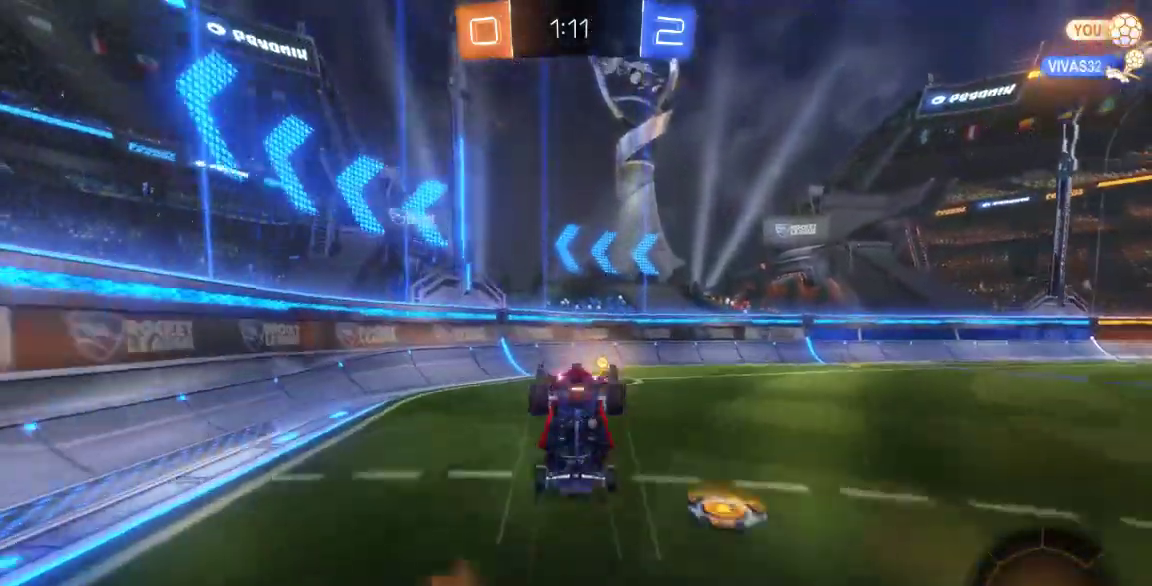
{"dt_ms": 500, "buttons": [], "left_stick": "right", "right_stick": "center", "button_events": [[117, "Y", "down"], [250, "Y", "up"]]}
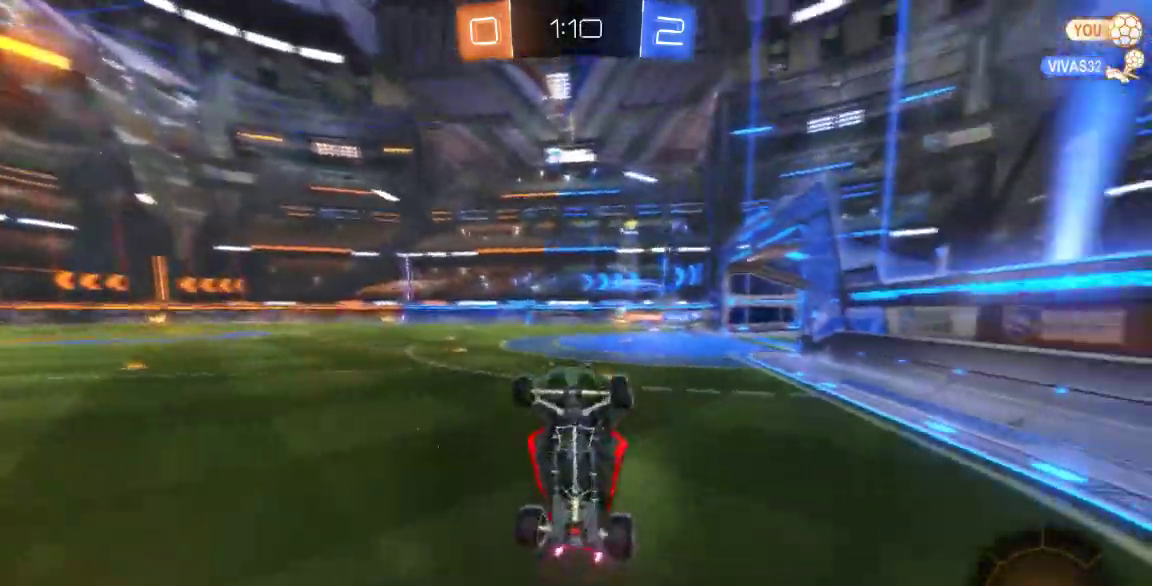
{"dt_ms": 500, "buttons": ["B"], "left_stick": "right", "right_stick": "center", "button_events": [[450, "B", "down"]]}
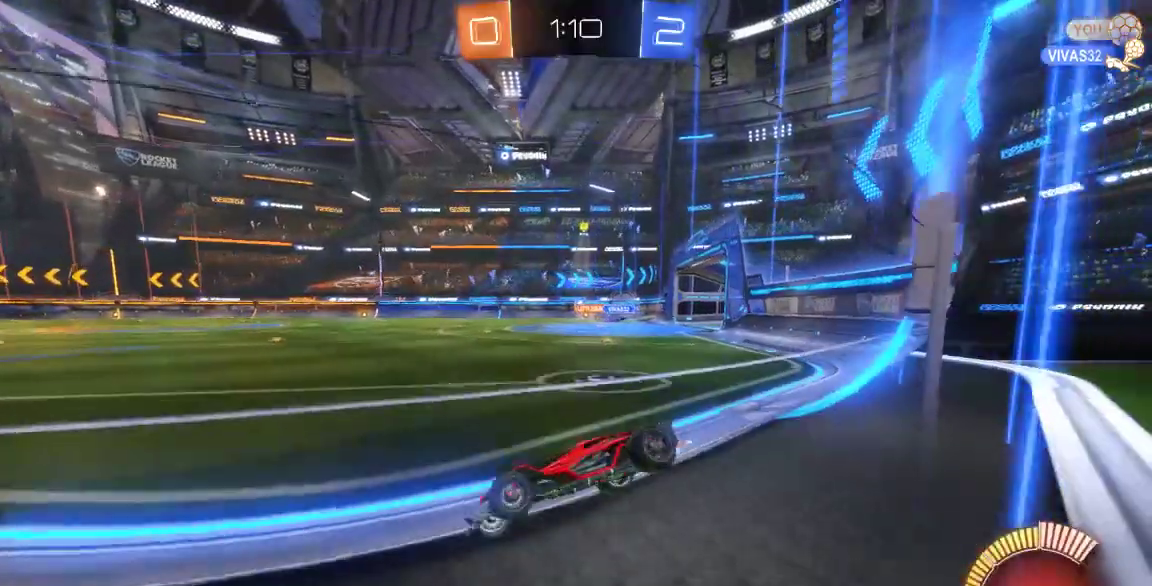
{"dt_ms": 500, "buttons": ["B"], "left_stick": "center", "right_stick": "center", "button_events": [[283, "Y", "down"], [433, "Y", "up"]]}
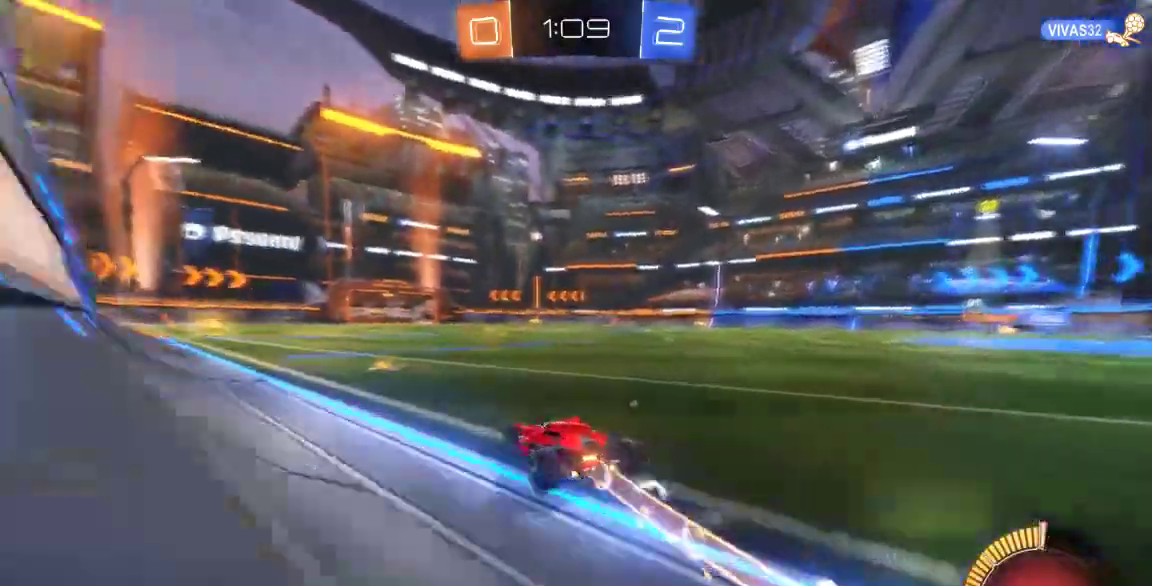
{"dt_ms": 500, "buttons": ["B"], "left_stick": "center", "right_stick": "center"}
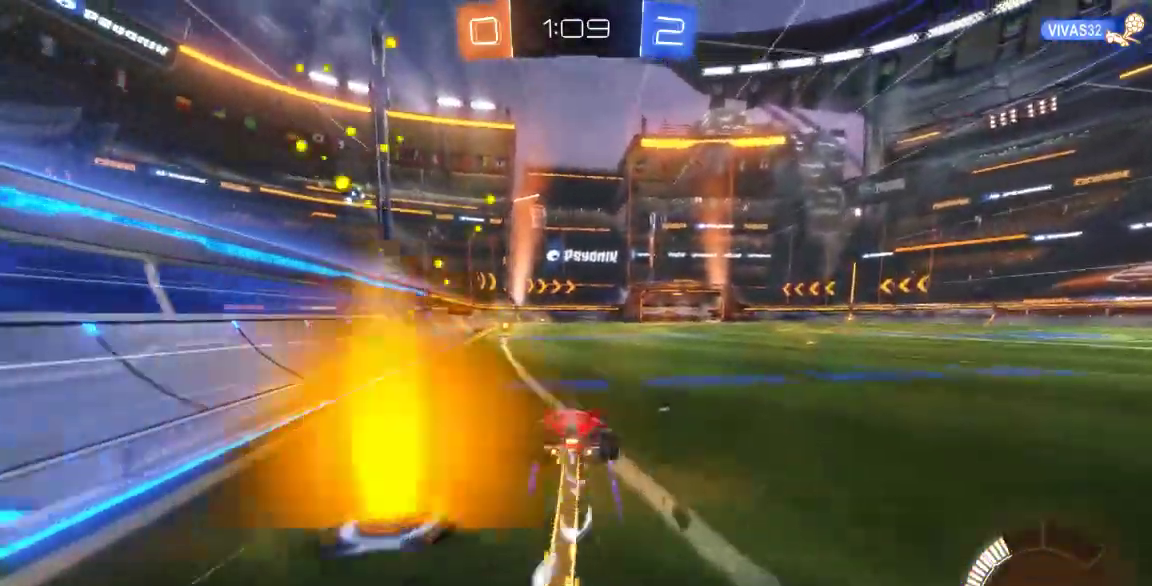
{"dt_ms": 500, "buttons": [], "left_stick": "up", "right_stick": "center", "button_events": [[300, "B", "up"], [367, "A", "down"], [467, "A", "up"]]}
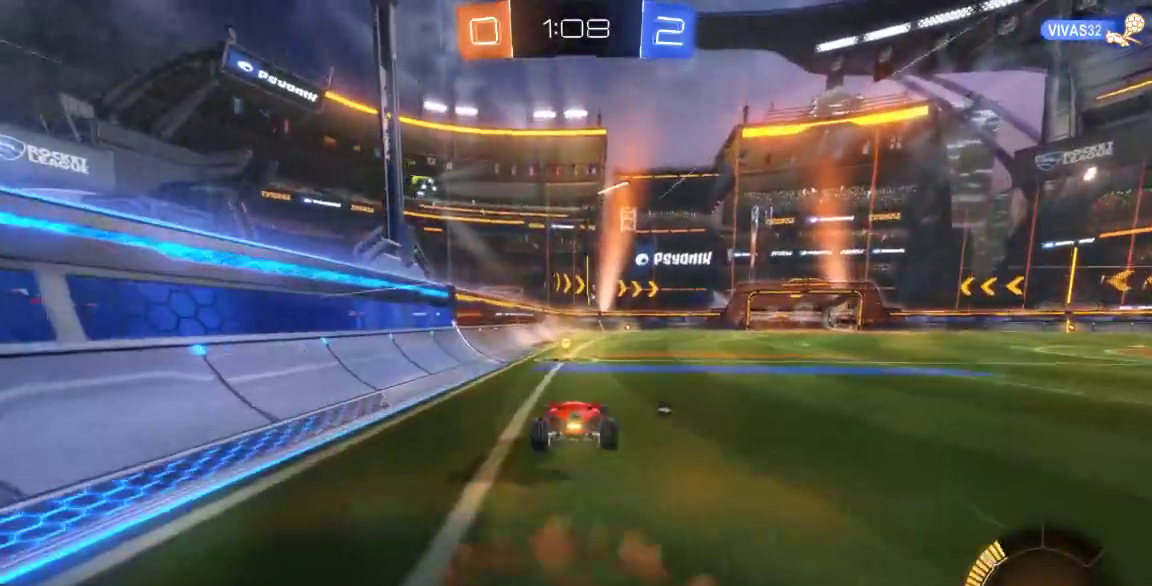
{"dt_ms": 500, "buttons": [], "left_stick": "center", "right_stick": "center", "button_events": [[33, "A", "down"], [133, "A", "up"], [183, "Y", "down"], [350, "Y", "up"]]}
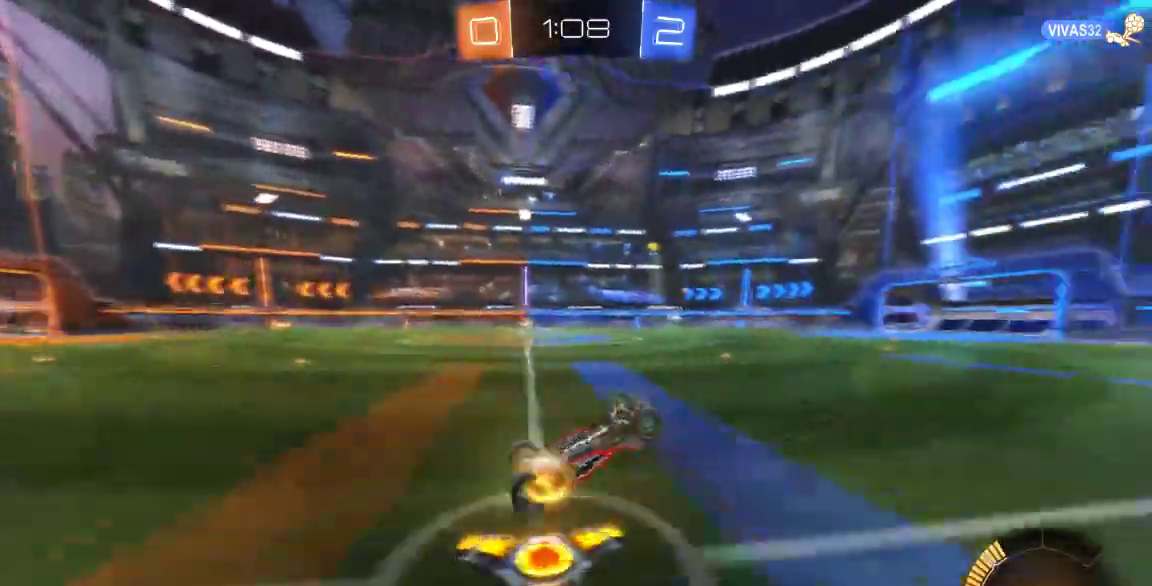
{"dt_ms": 1000, "buttons": [], "left_stick": "center", "right_stick": "center"}